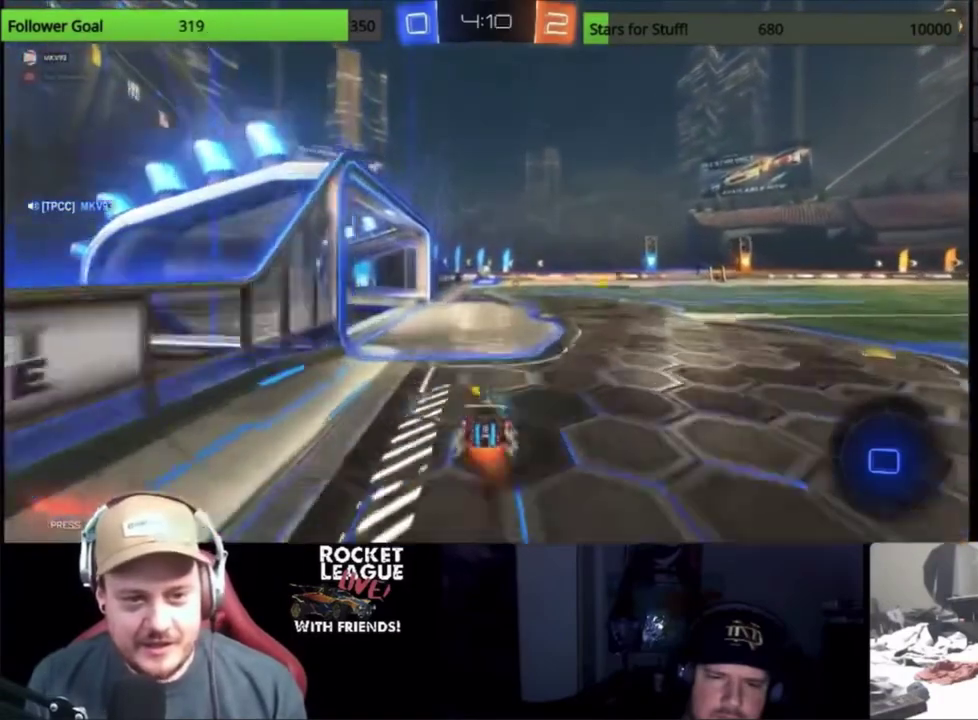
Gameplay with a controller (PlayStation layout); each line is a JSON object with the inputs held at the frame after it. "events" lists button and stick changes between this image and that frame as [ms after this image, input, new state], when the widget could be followed in between.
{"buttons": ["R2"], "left_stick": "center", "right_stick": "center", "events": [[100, "CROSS", "up"], [167, "CROSS", "down"], [200, "left_stick", "center"], [300, "CROSS", "up"]]}
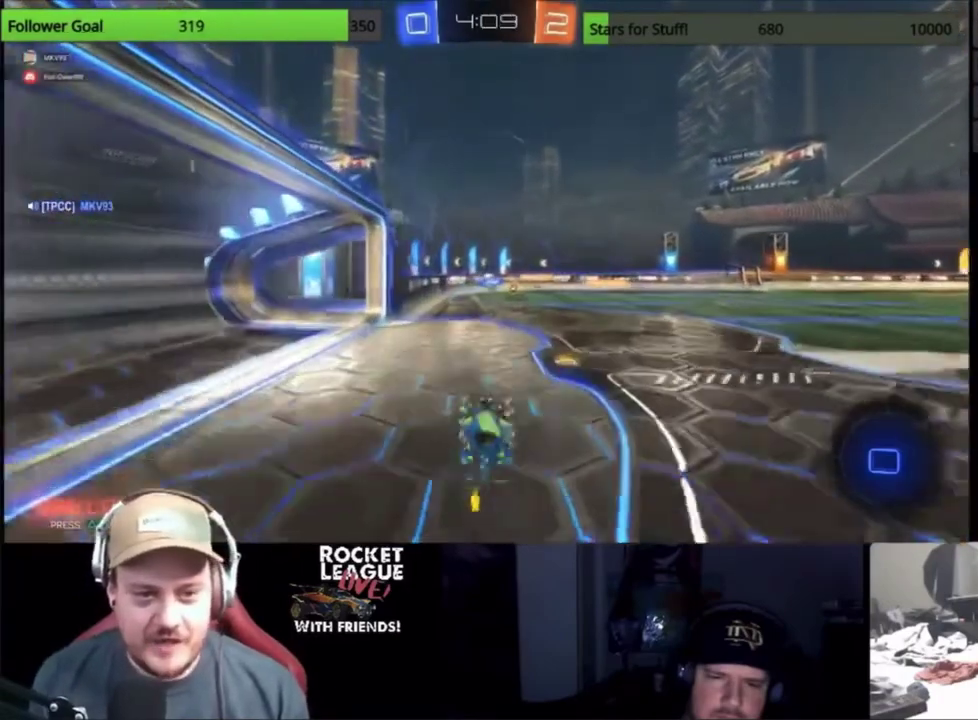
{"buttons": ["R2"], "left_stick": "center", "right_stick": "center", "events": []}
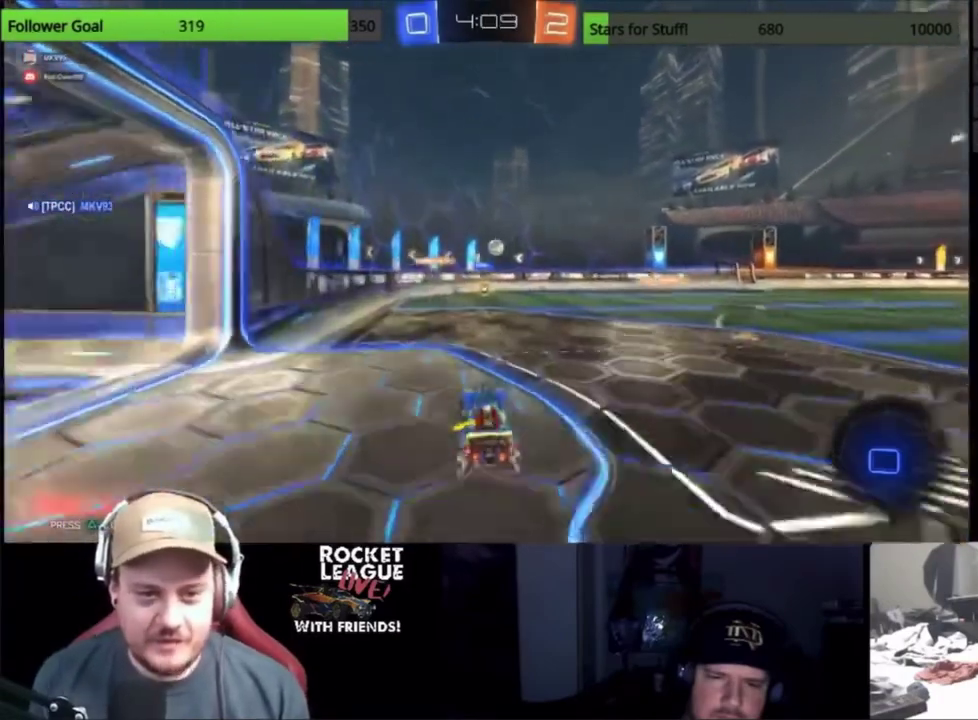
{"buttons": ["R2"], "left_stick": "center", "right_stick": "center", "events": []}
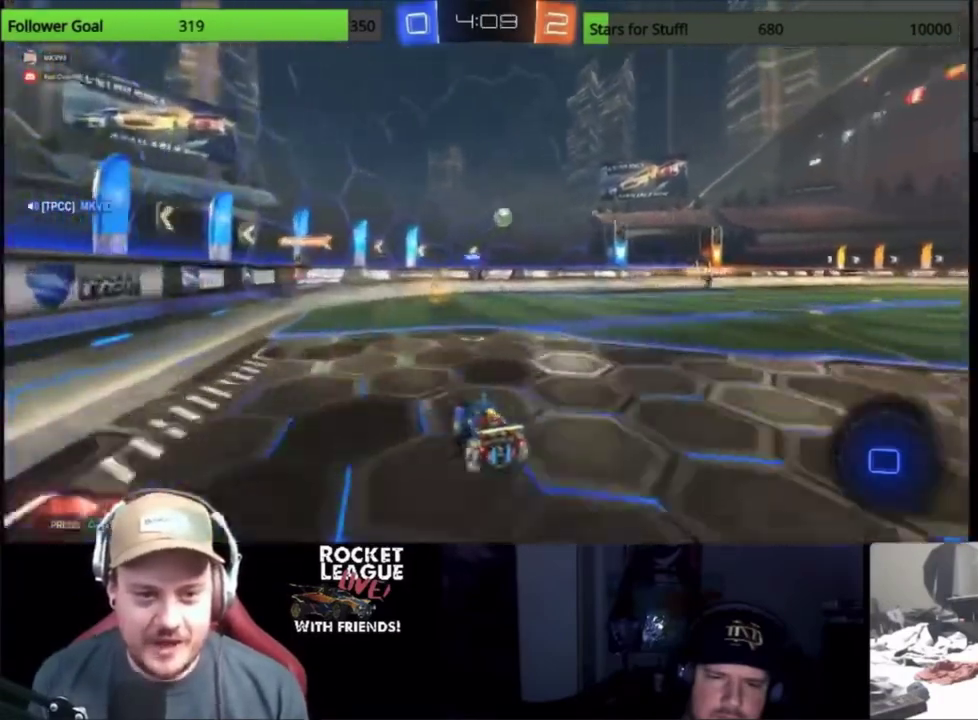
{"buttons": ["R2"], "left_stick": "center", "right_stick": "center", "events": [[200, "left_stick", "down-left"], [333, "left_stick", "center"]]}
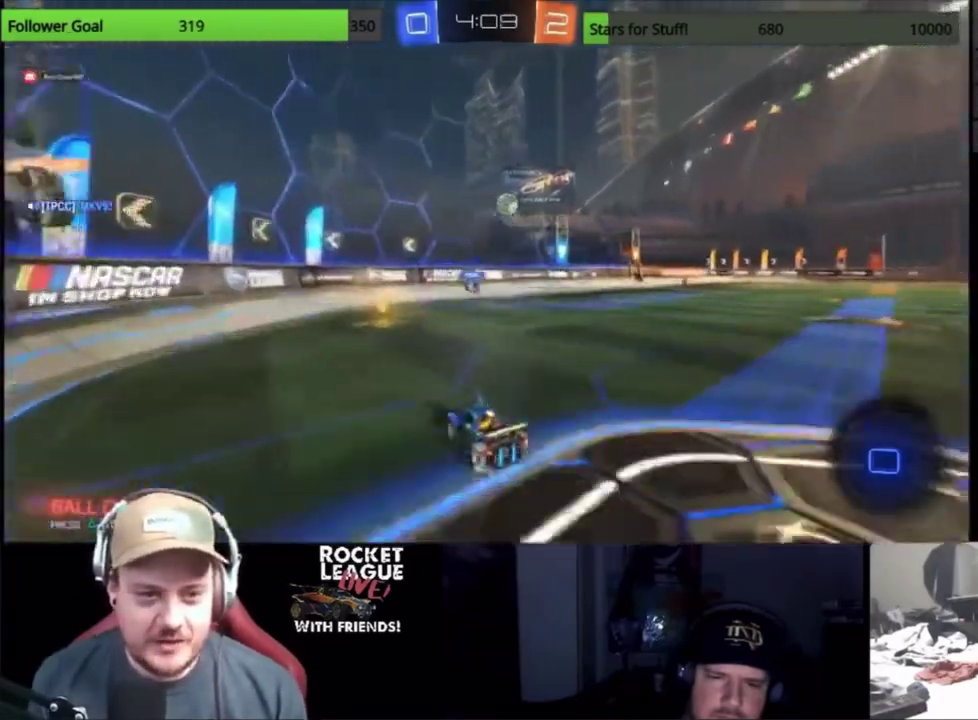
{"buttons": ["R2"], "left_stick": "right", "right_stick": "center", "events": [[267, "left_stick", "right"], [367, "left_stick", "center"], [500, "left_stick", "right"]]}
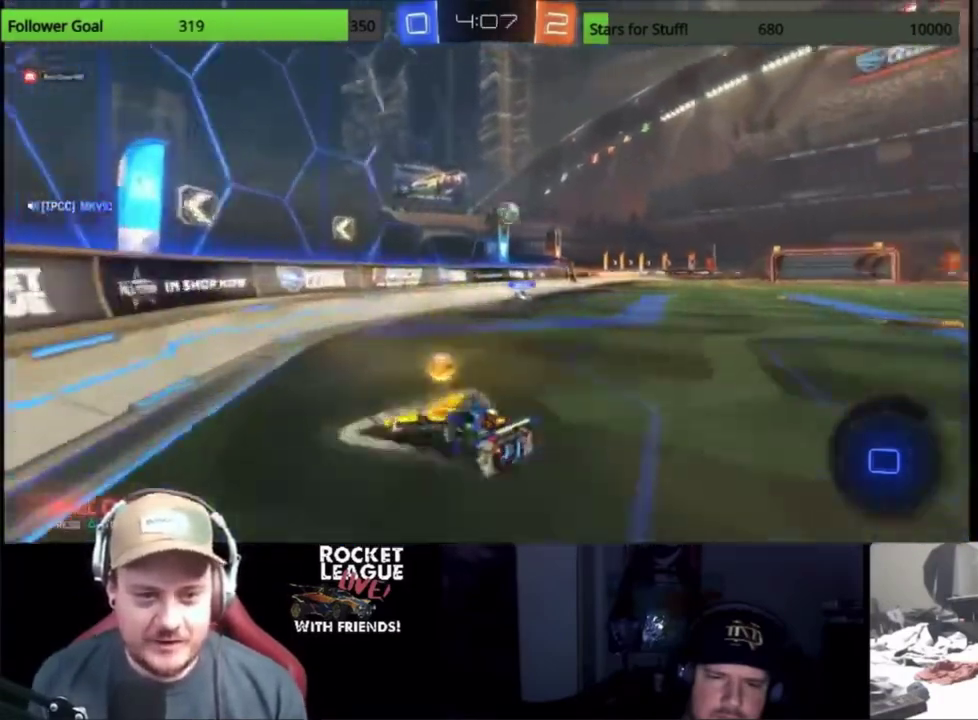
{"buttons": ["R2"], "left_stick": "center", "right_stick": "center", "events": [[433, "left_stick", "center"]]}
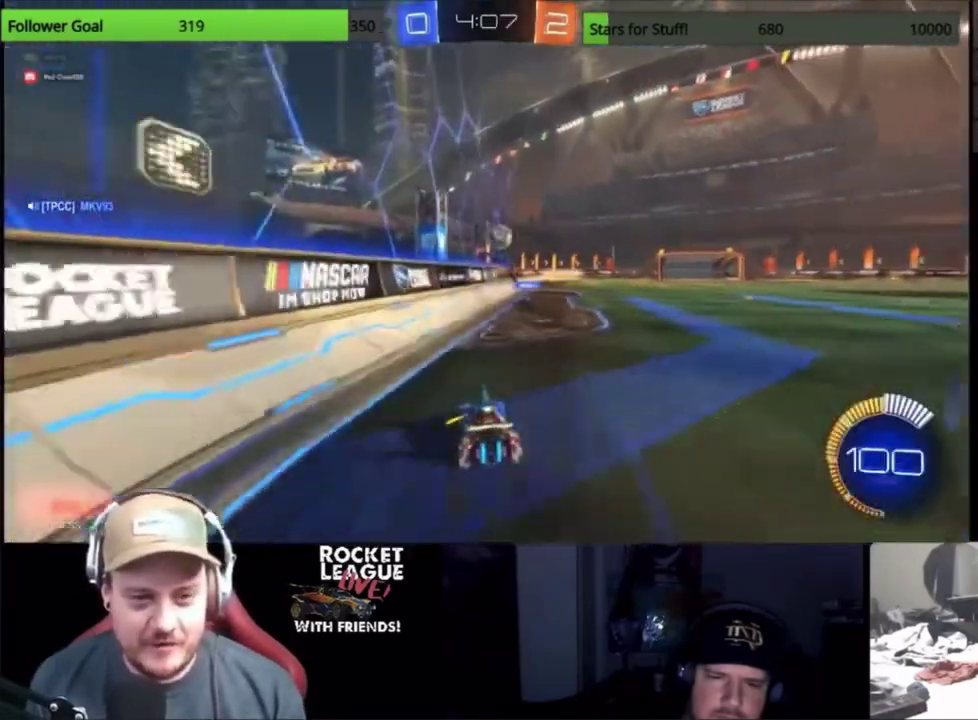
{"buttons": ["R2"], "left_stick": "right", "right_stick": "center", "events": [[433, "left_stick", "right"]]}
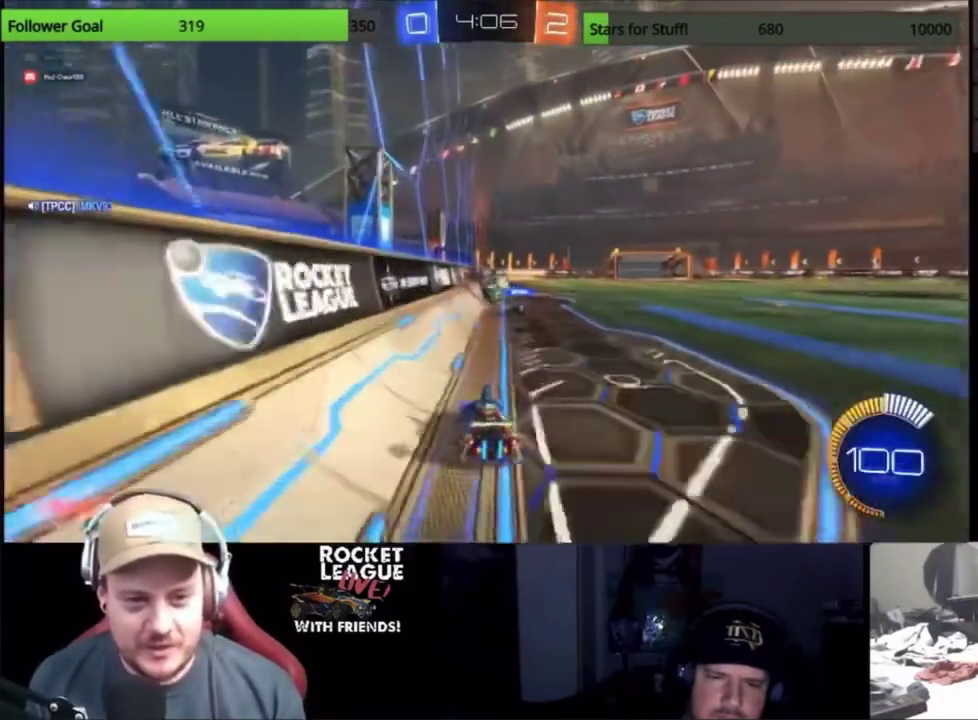
{"buttons": ["R2"], "left_stick": "right", "right_stick": "center", "events": [[100, "R2", "up"], [100, "left_stick", "center"], [367, "R2", "down"], [467, "left_stick", "right"]]}
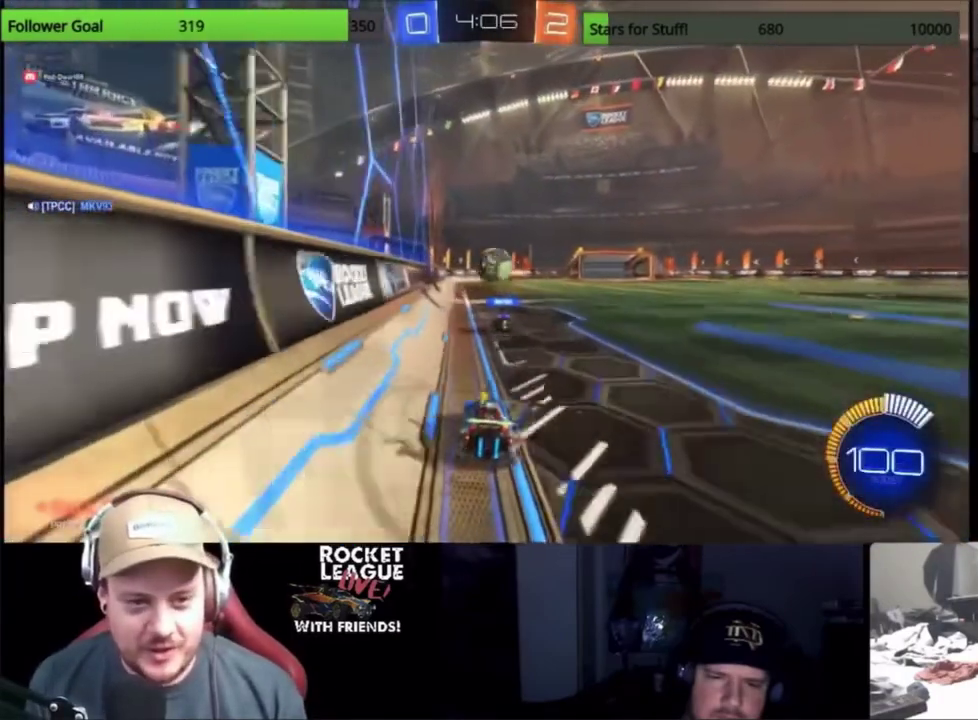
{"buttons": ["R2"], "left_stick": "center", "right_stick": "center", "events": [[133, "CIRCLE", "down"], [133, "left_stick", "center"], [500, "CIRCLE", "up"]]}
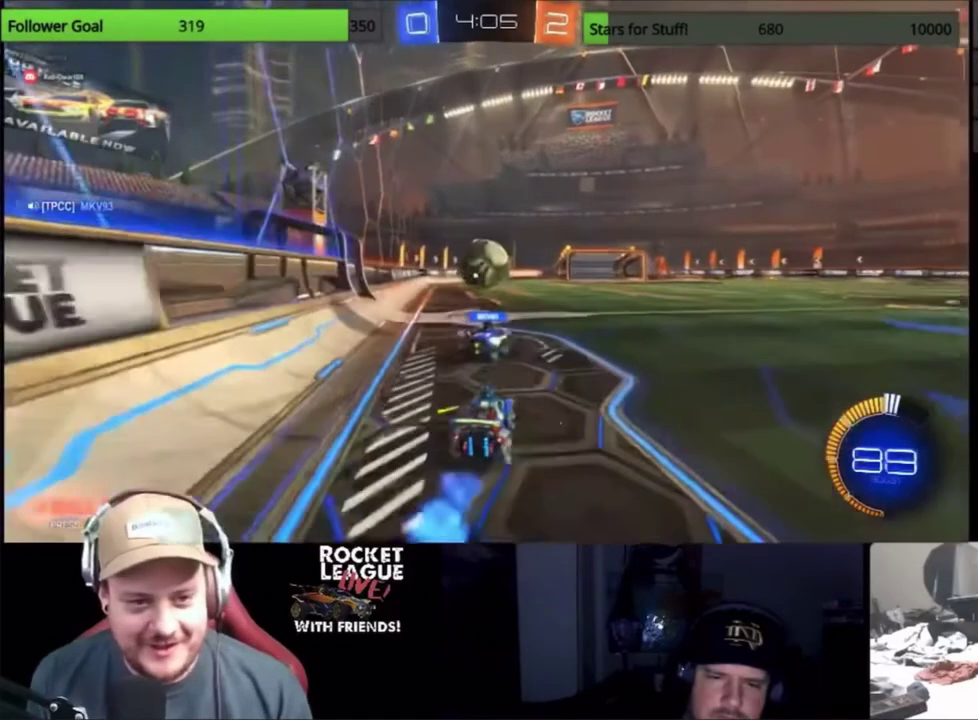
{"buttons": ["CROSS", "R2"], "left_stick": "up", "right_stick": "center", "events": [[33, "left_stick", "left"], [100, "CROSS", "down"], [167, "left_stick", "down-right"], [200, "CROSS", "up"], [267, "CROSS", "down"], [267, "left_stick", "up"], [367, "CROSS", "up"], [433, "CROSS", "down"]]}
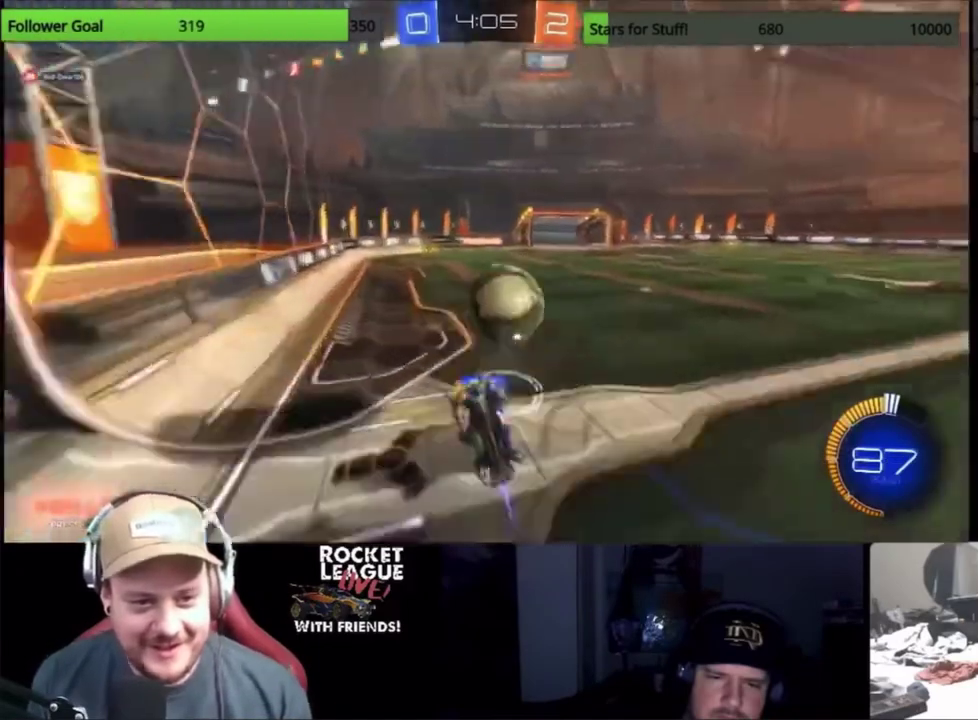
{"buttons": ["R2"], "left_stick": "center", "right_stick": "center", "events": [[67, "CROSS", "up"], [133, "CROSS", "down"], [233, "CROSS", "up"], [233, "left_stick", "center"]]}
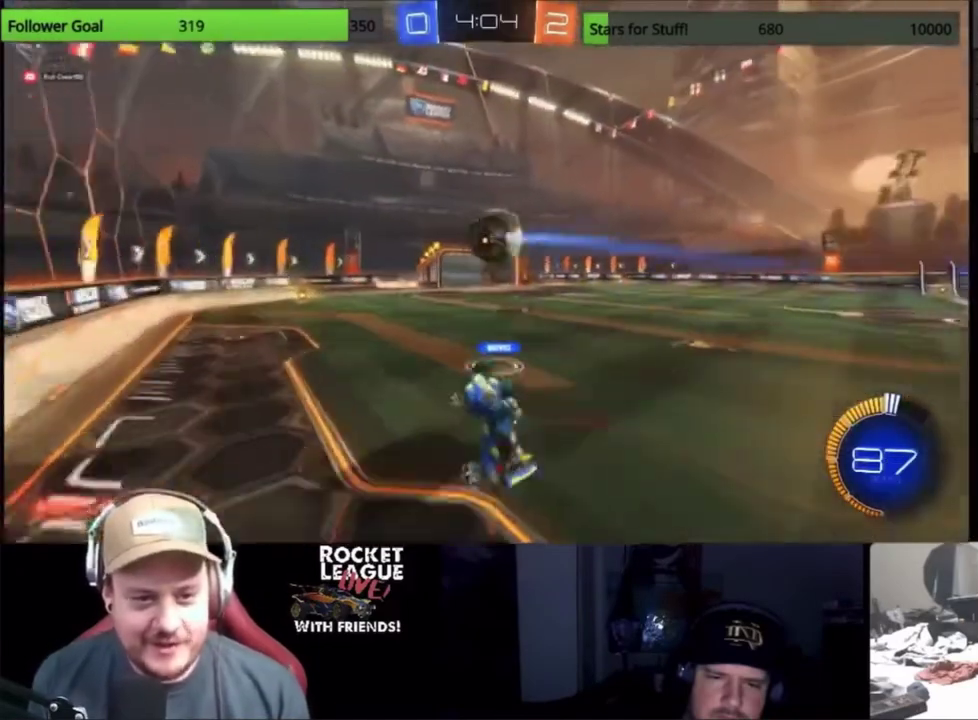
{"buttons": [], "left_stick": "right", "right_stick": "center", "events": [[133, "left_stick", "right"], [300, "left_stick", "center"], [400, "R2", "up"], [400, "left_stick", "right"]]}
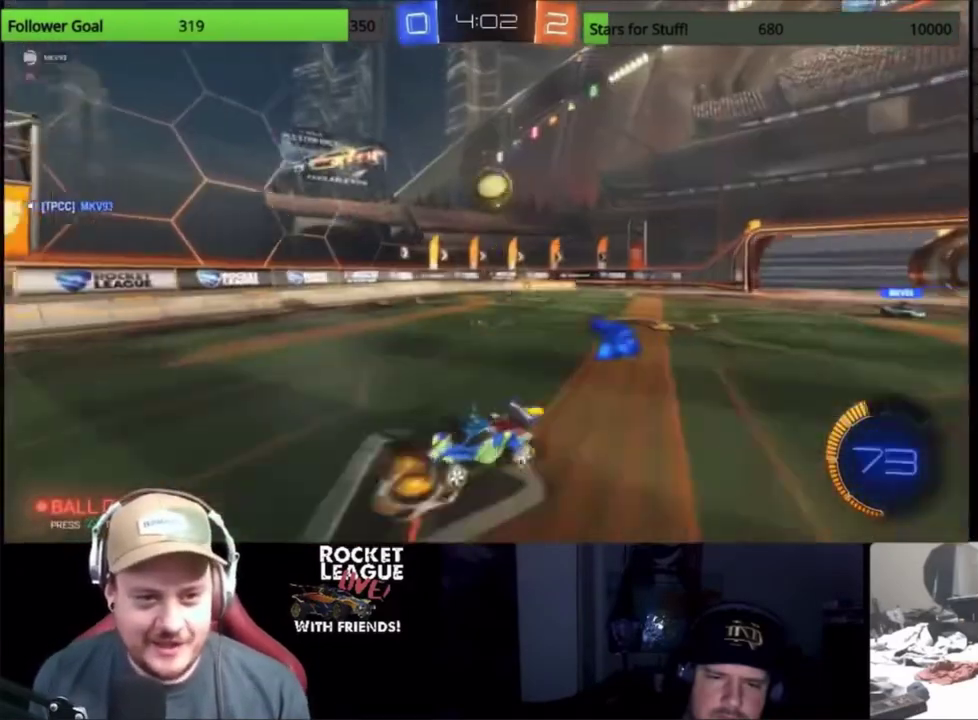
{"buttons": [], "left_stick": "center", "right_stick": "center", "events": [[167, "left_stick", "up-left"], [233, "L2", "down"], [233, "left_stick", "down"], [367, "left_stick", "center"], [400, "L2", "up"]]}
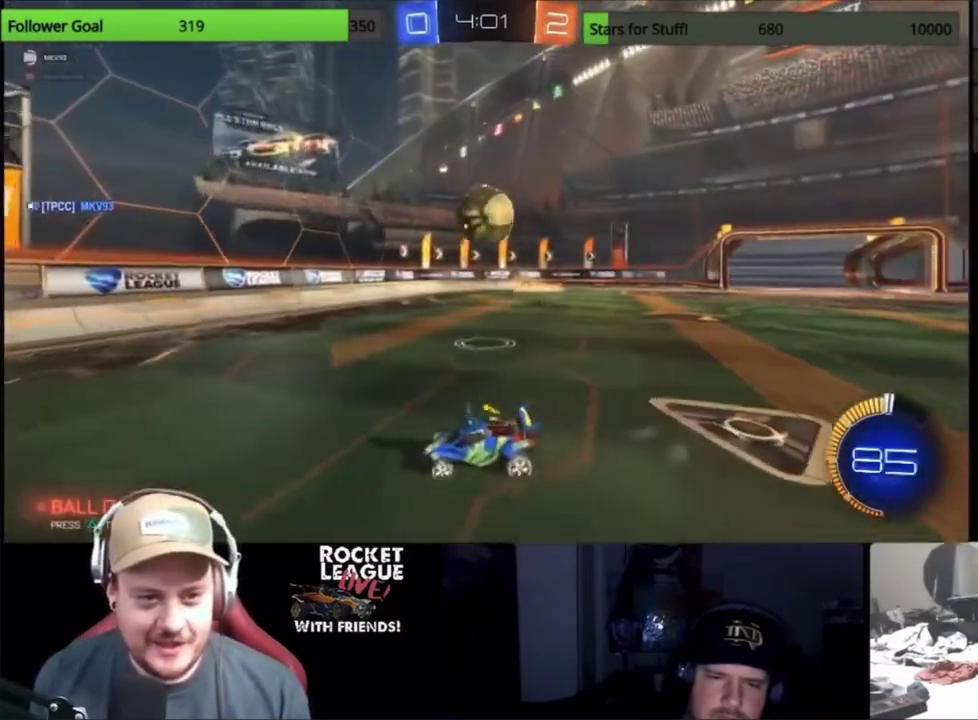
{"buttons": ["CROSS", "R2"], "left_stick": "right", "right_stick": "center"}
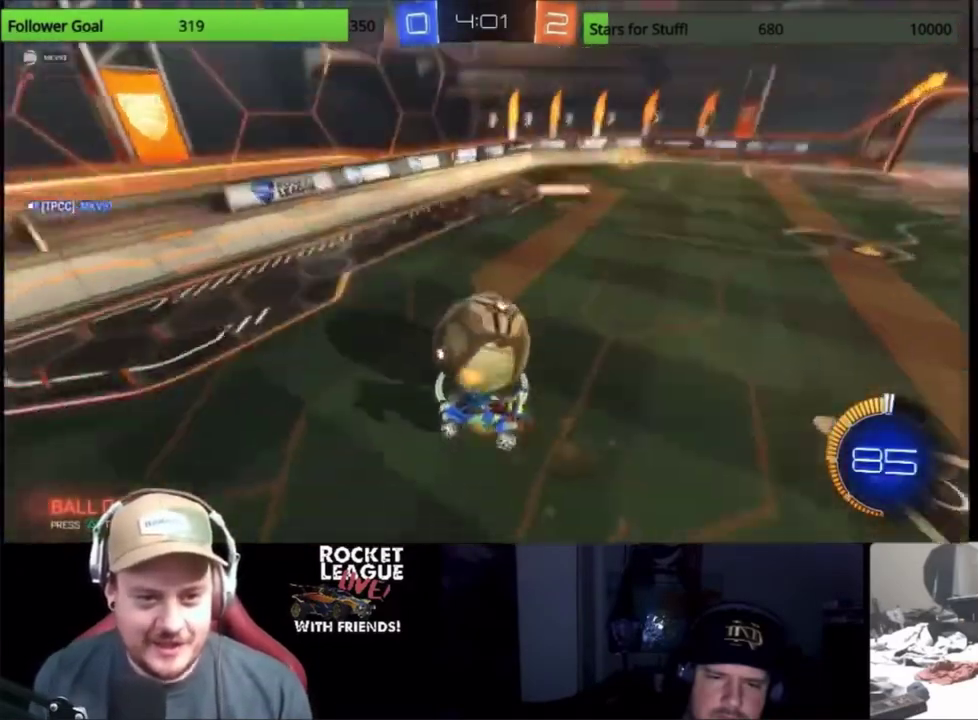
{"buttons": ["R2"], "left_stick": "center", "right_stick": "center"}
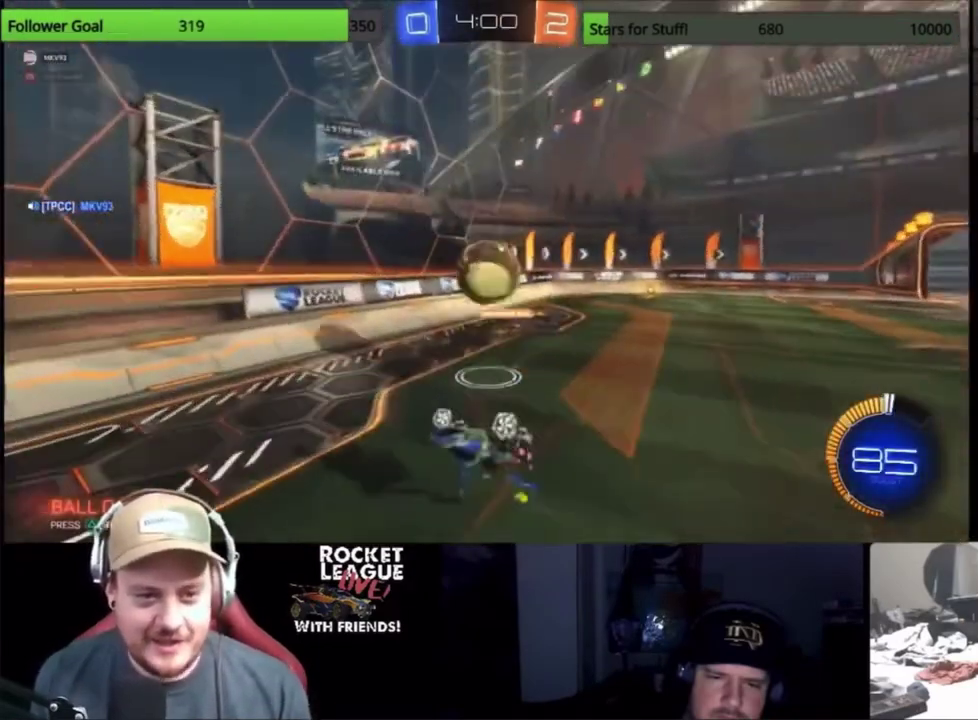
{"buttons": ["R2"], "left_stick": "right", "right_stick": "center", "events": [[333, "left_stick", "down-right"], [400, "left_stick", "right"]]}
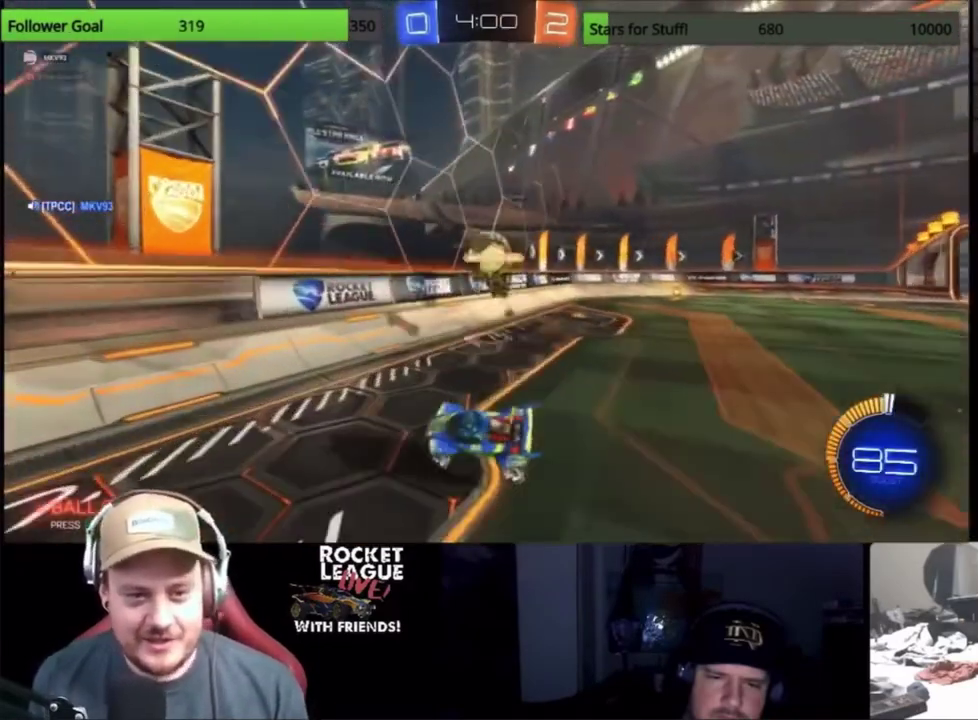
{"buttons": ["CIRCLE", "R2"], "left_stick": "right", "right_stick": "center", "events": [[500, "CIRCLE", "down"]]}
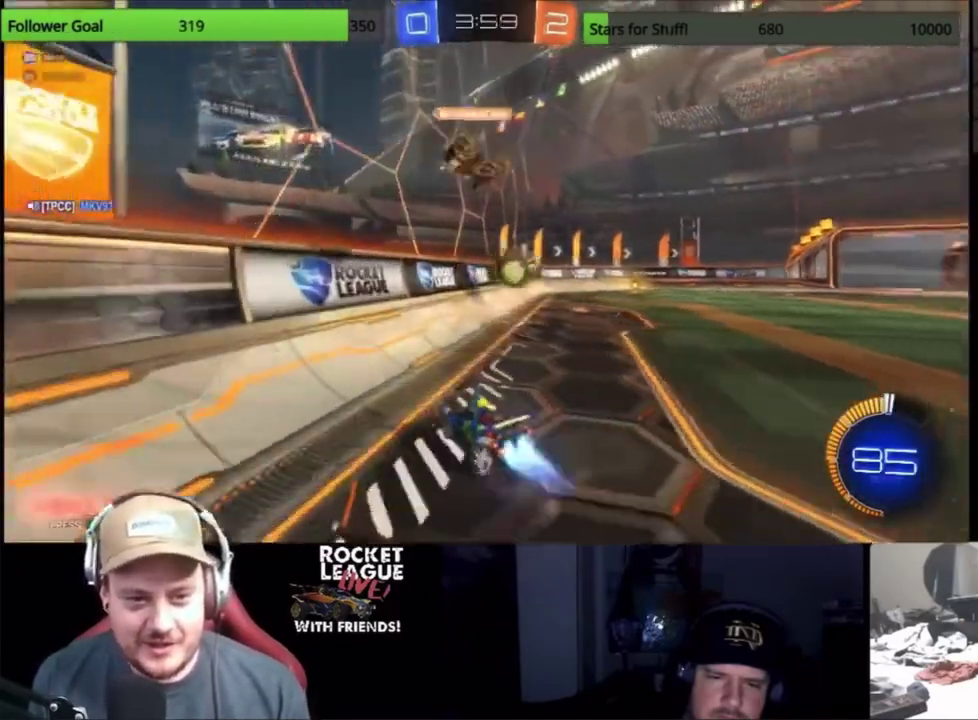
{"buttons": ["CIRCLE", "R2"], "left_stick": "center", "right_stick": "center", "events": [[500, "left_stick", "center"]]}
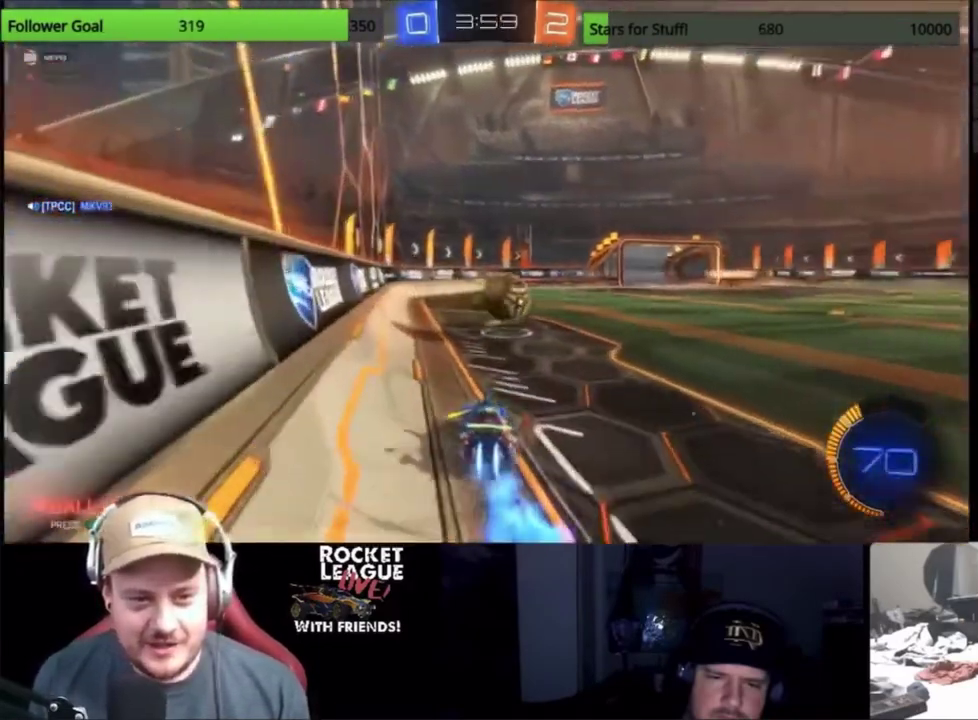
{"buttons": ["L2", "R2"], "left_stick": "right", "right_stick": "center", "events": [[267, "left_stick", "right"], [300, "CIRCLE", "up"], [367, "L2", "down"], [400, "CROSS", "down"], [467, "CROSS", "up"]]}
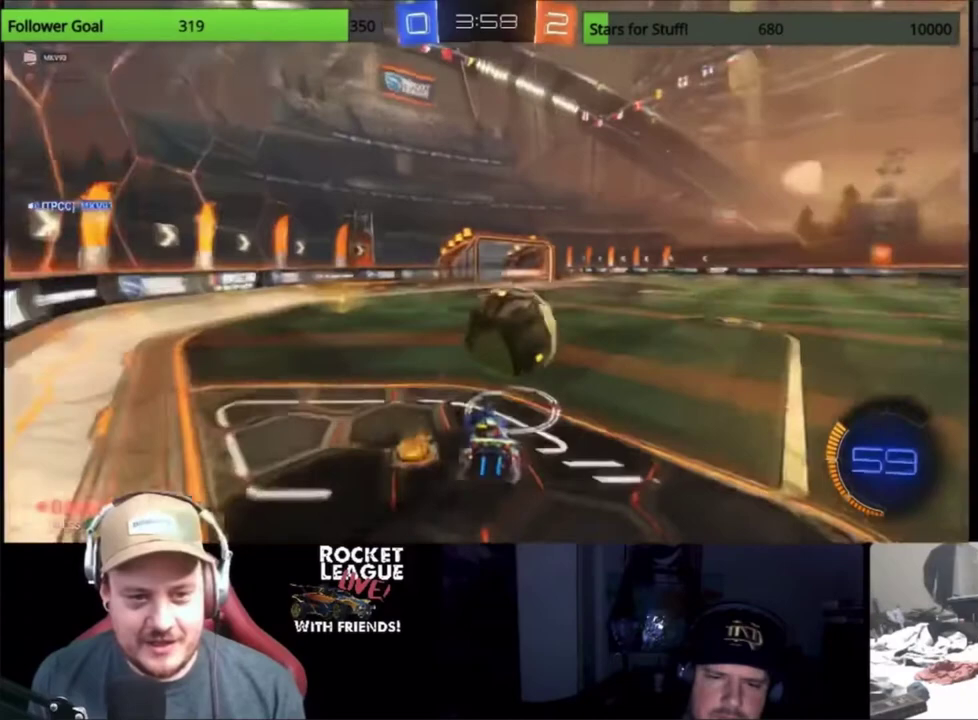
{"buttons": ["CROSS", "R2"], "left_stick": "up-right", "right_stick": "center", "events": [[233, "CROSS", "down"], [333, "CROSS", "up"], [400, "CROSS", "down"], [467, "L2", "up"], [467, "left_stick", "up-right"]]}
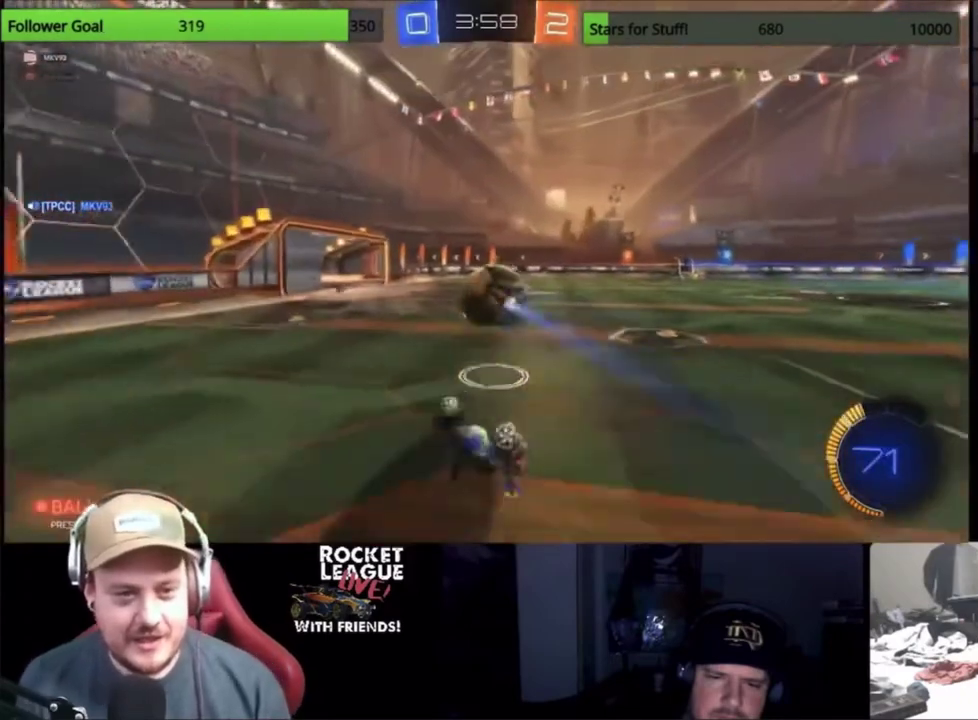
{"buttons": ["CIRCLE", "R2"], "left_stick": "right", "right_stick": "center", "events": [[33, "CROSS", "up"], [67, "left_stick", "right"], [133, "left_stick", "center"], [233, "CIRCLE", "down"], [233, "left_stick", "right"]]}